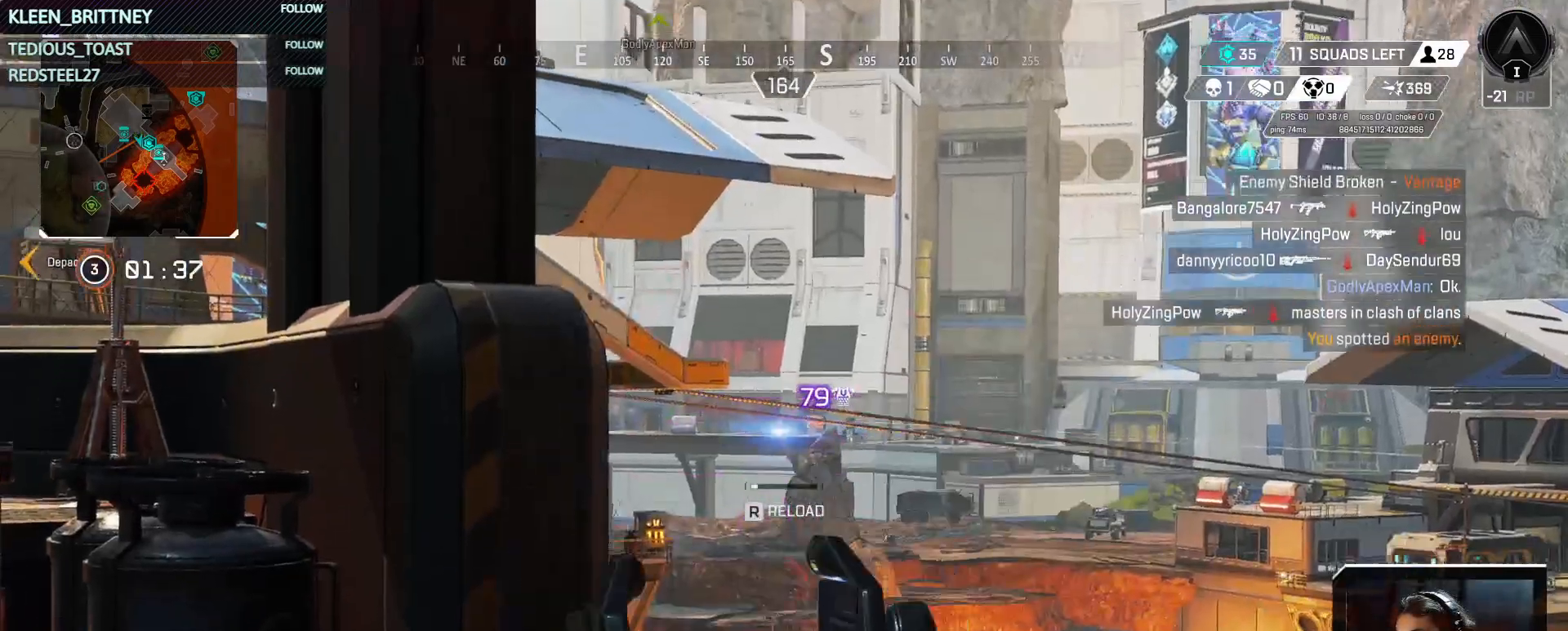
Gameplay with keyboard and mouse; each line is a JSON object with the keys held at the frame after it. "events" lists presses ("down") and releases ("up") of "1", "2", "3", "4", "5", "a", "alt", "c", "caps_lock", "ctrl", "d", "e", "f", "g", "q", "r", "s", "shift", "space", "t", "tab", "v", "w", "x" and "z" between this image and that frame as [ms after this image, input, new state], when the widget could be followed in between. No other keys are recorded. Mouse buttons are not recorded. Not read: mouse_move.
{"keys": ["a"], "events": [[333, "a", "down"]]}
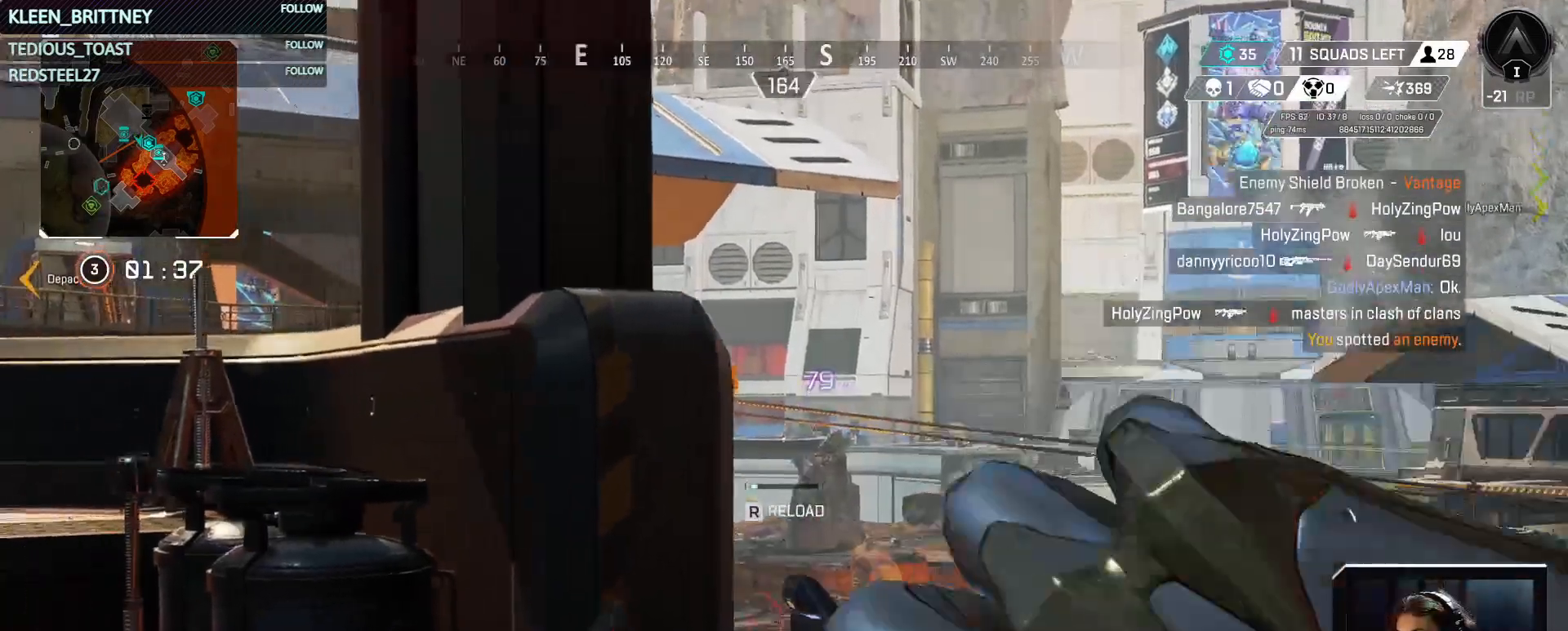
{"keys": ["d"], "events": [[167, "a", "up"], [400, "d", "down"]]}
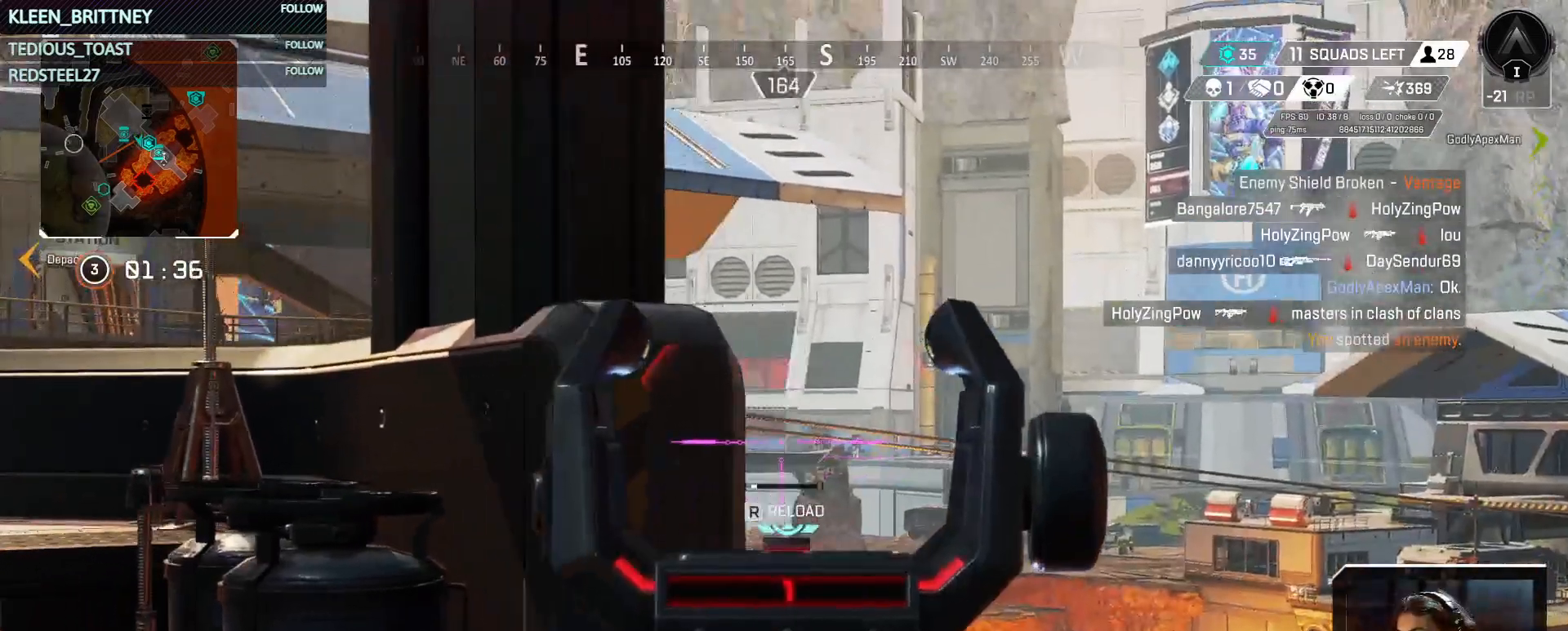
{"keys": [], "events": [[100, "d", "up"]]}
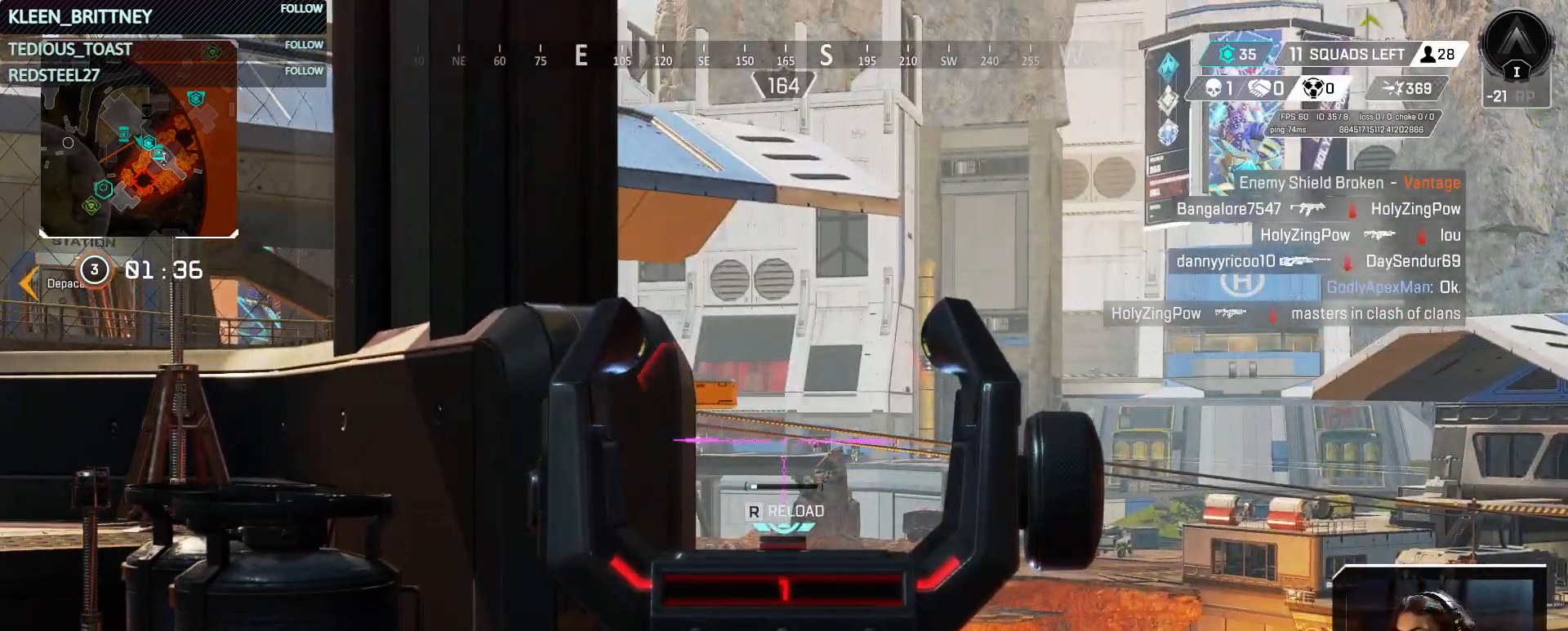
{"keys": [], "events": []}
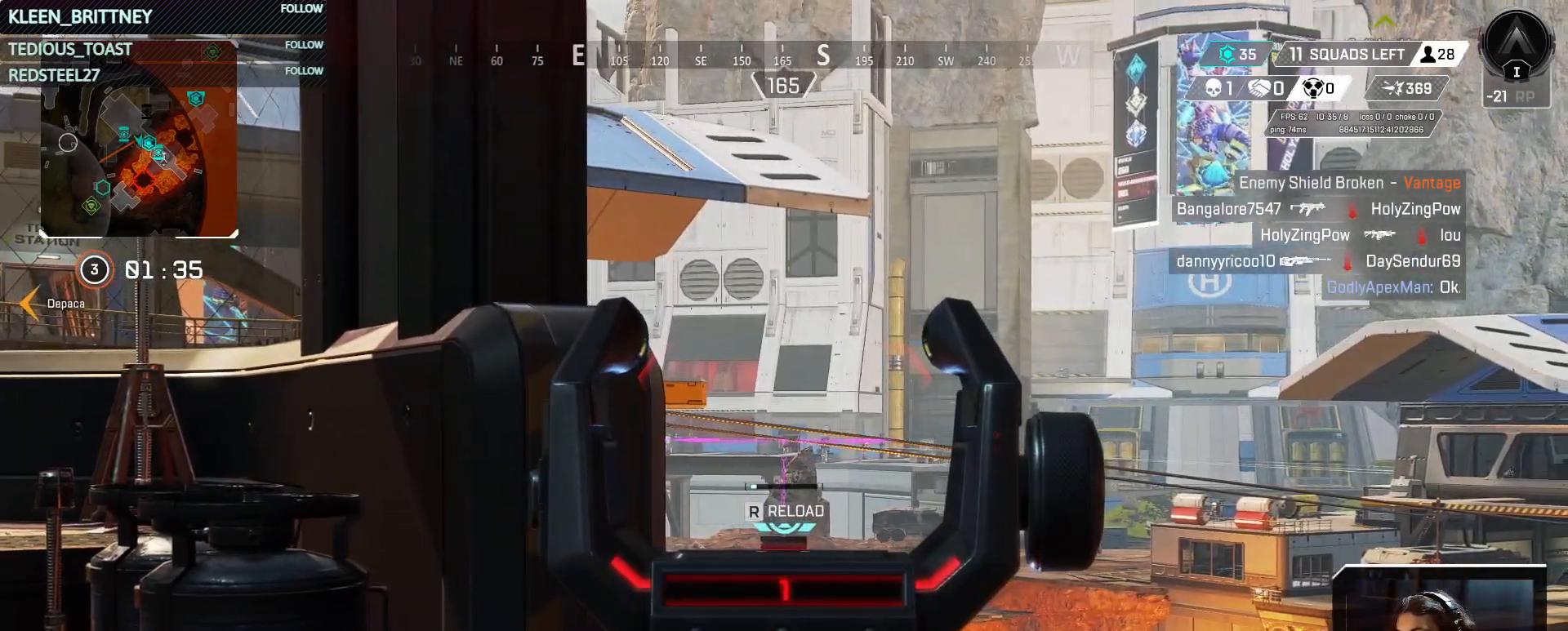
{"keys": [], "events": []}
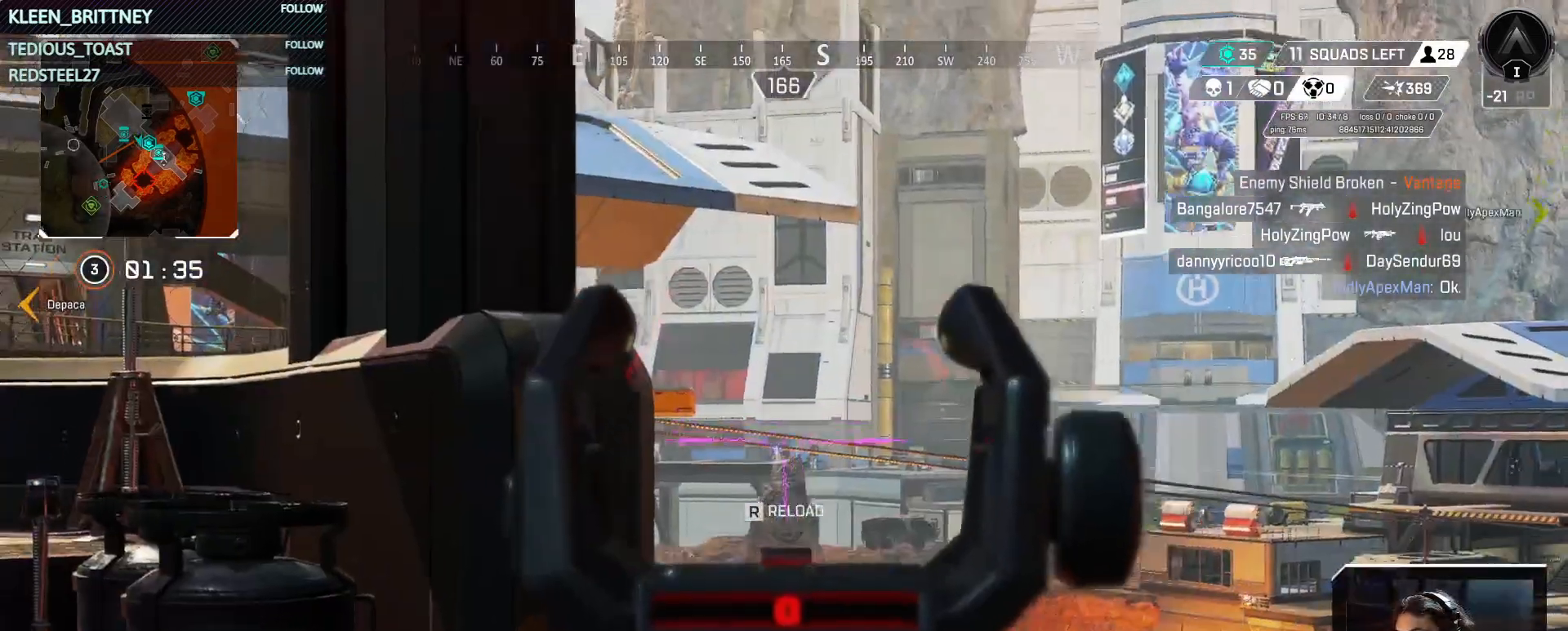
{"keys": [], "events": []}
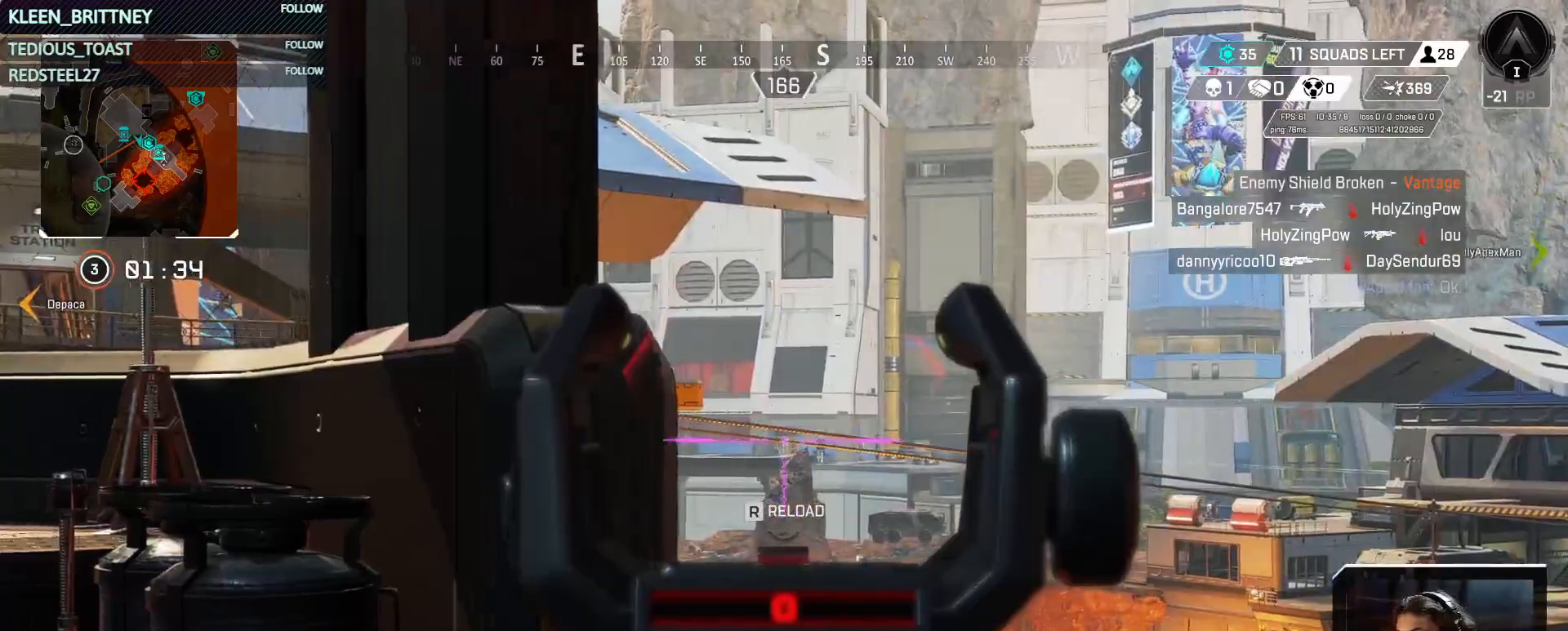
{"keys": ["a", "shift", "w"], "events": [[17, "a", "down"], [250, "r", "down"], [333, "w", "down"], [383, "r", "up"], [433, "shift", "down"]]}
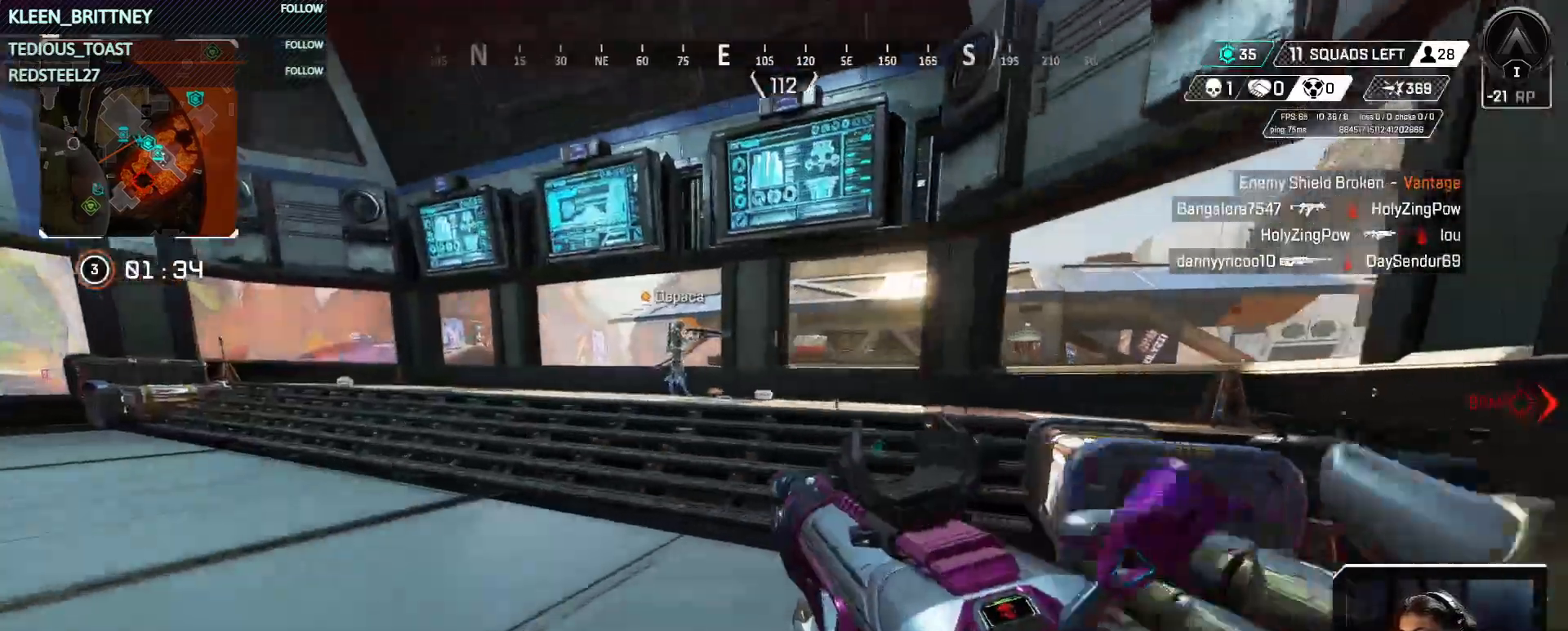
{"keys": ["w"], "events": [[83, "shift", "up"], [217, "a", "up"]]}
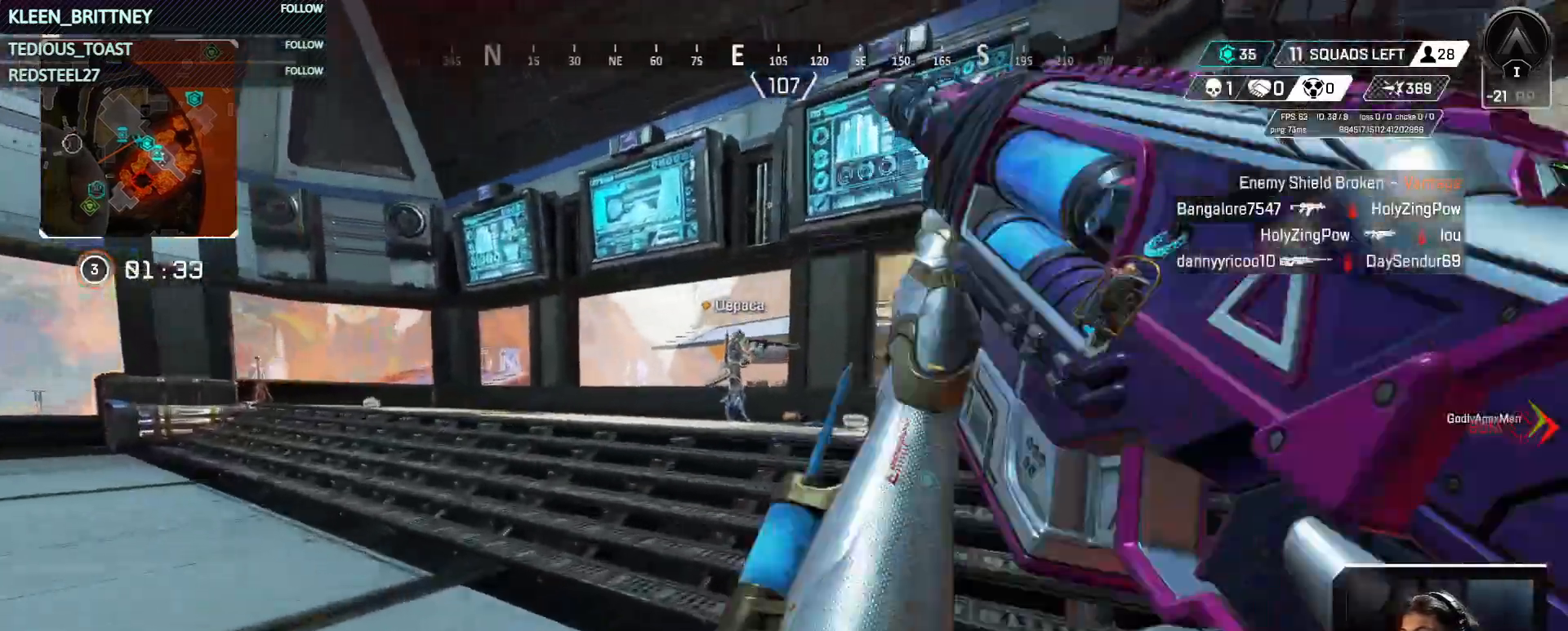
{"keys": ["a"], "events": [[283, "a", "down"], [333, "w", "up"]]}
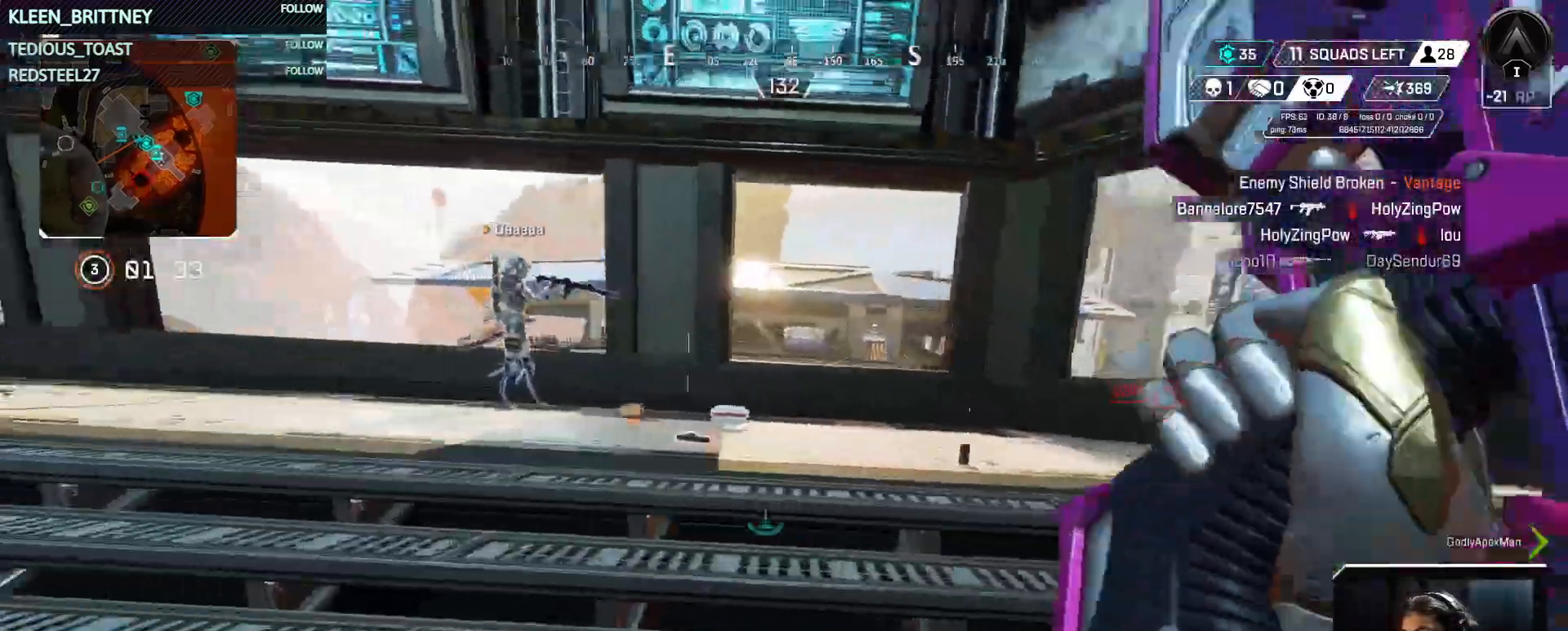
{"keys": ["d", "w"], "events": [[117, "a", "up"], [350, "w", "down"], [400, "d", "down"]]}
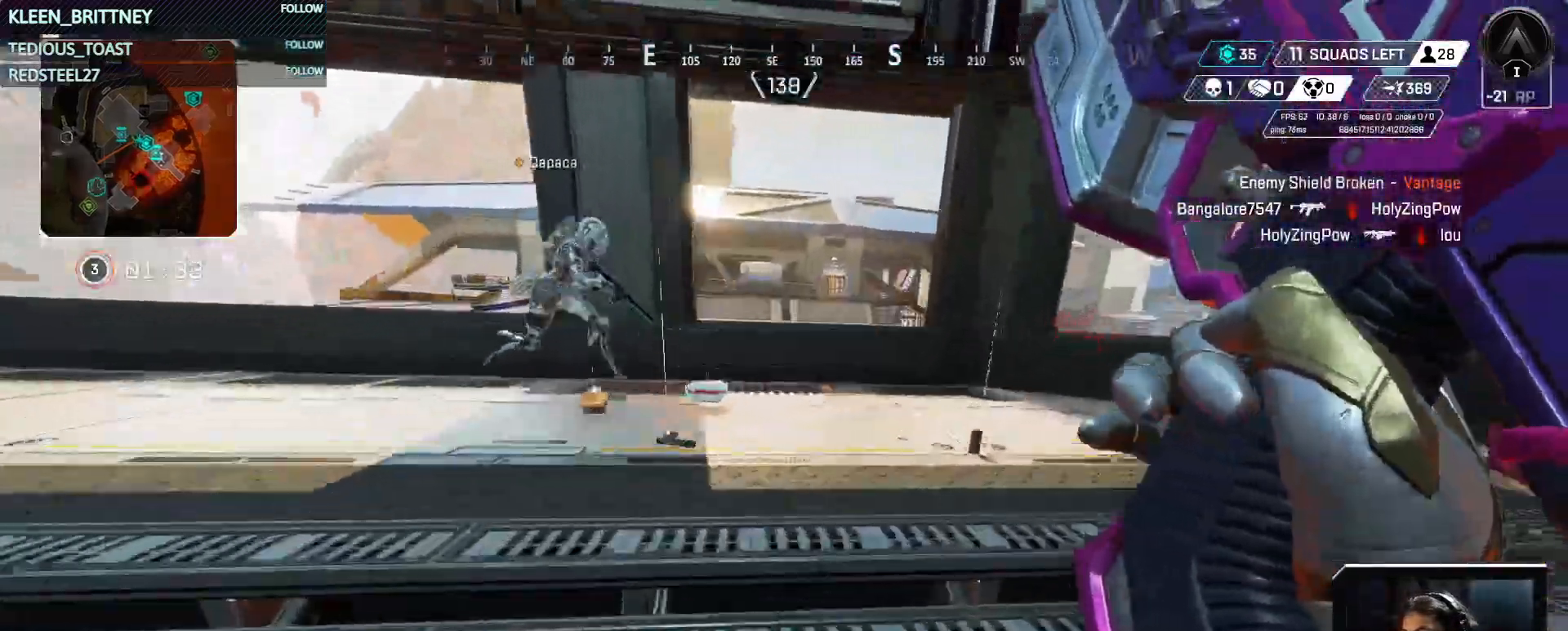
{"keys": ["w"], "events": [[117, "d", "up"], [117, "w", "up"], [217, "w", "down"], [350, "shift", "down"], [500, "shift", "up"]]}
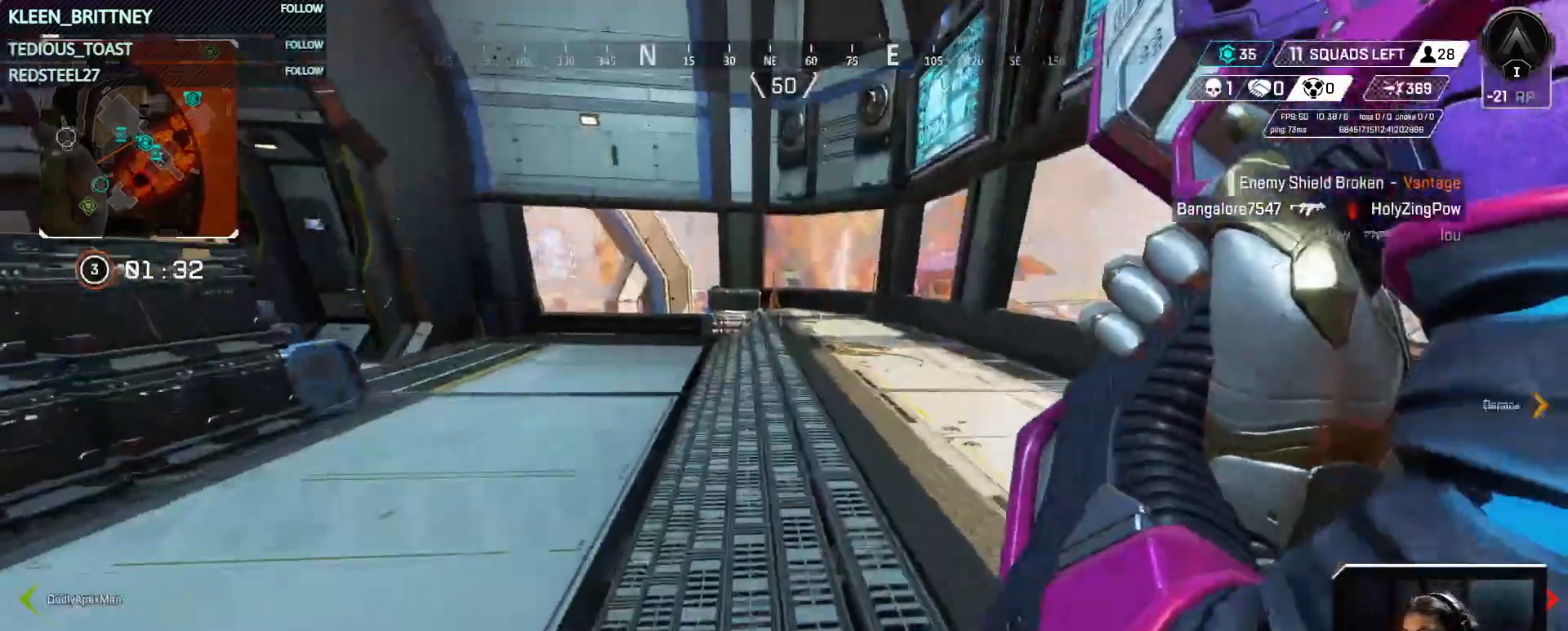
{"keys": ["w"], "events": []}
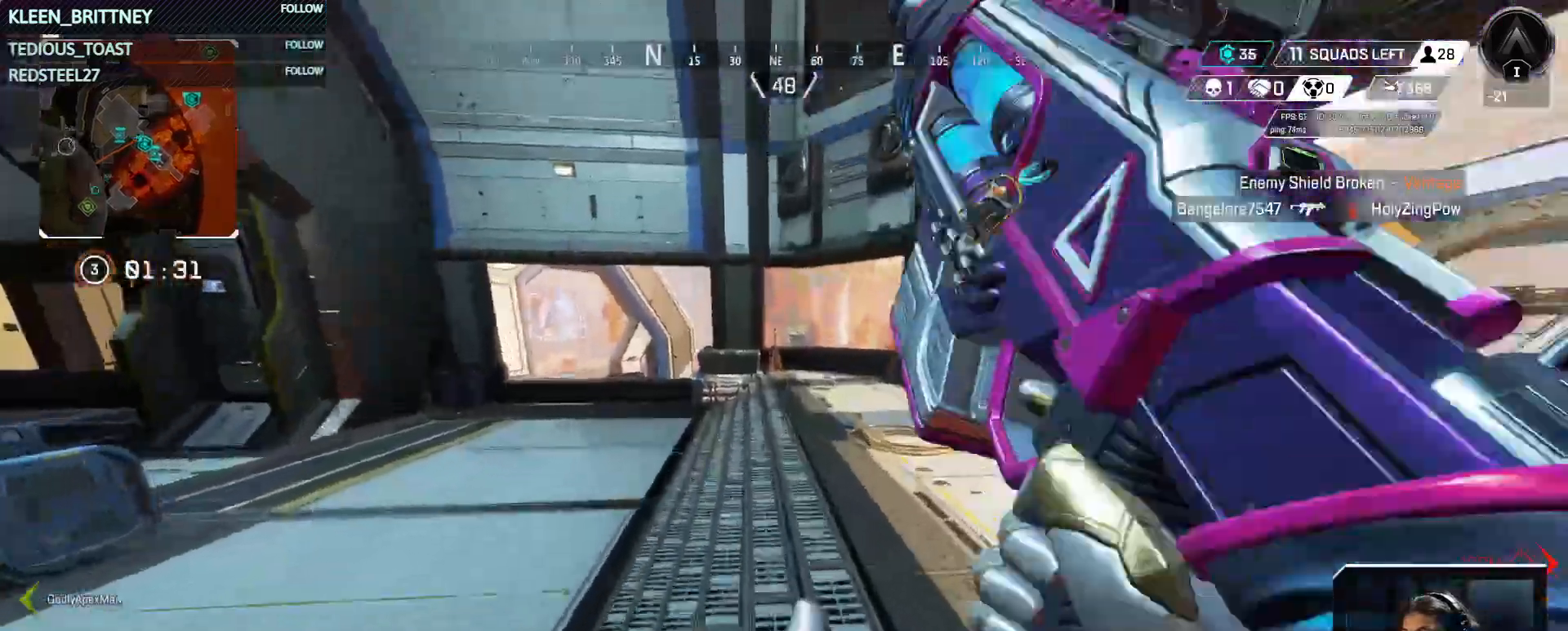
{"keys": ["a"], "events": [[100, "a", "down"], [200, "w", "up"]]}
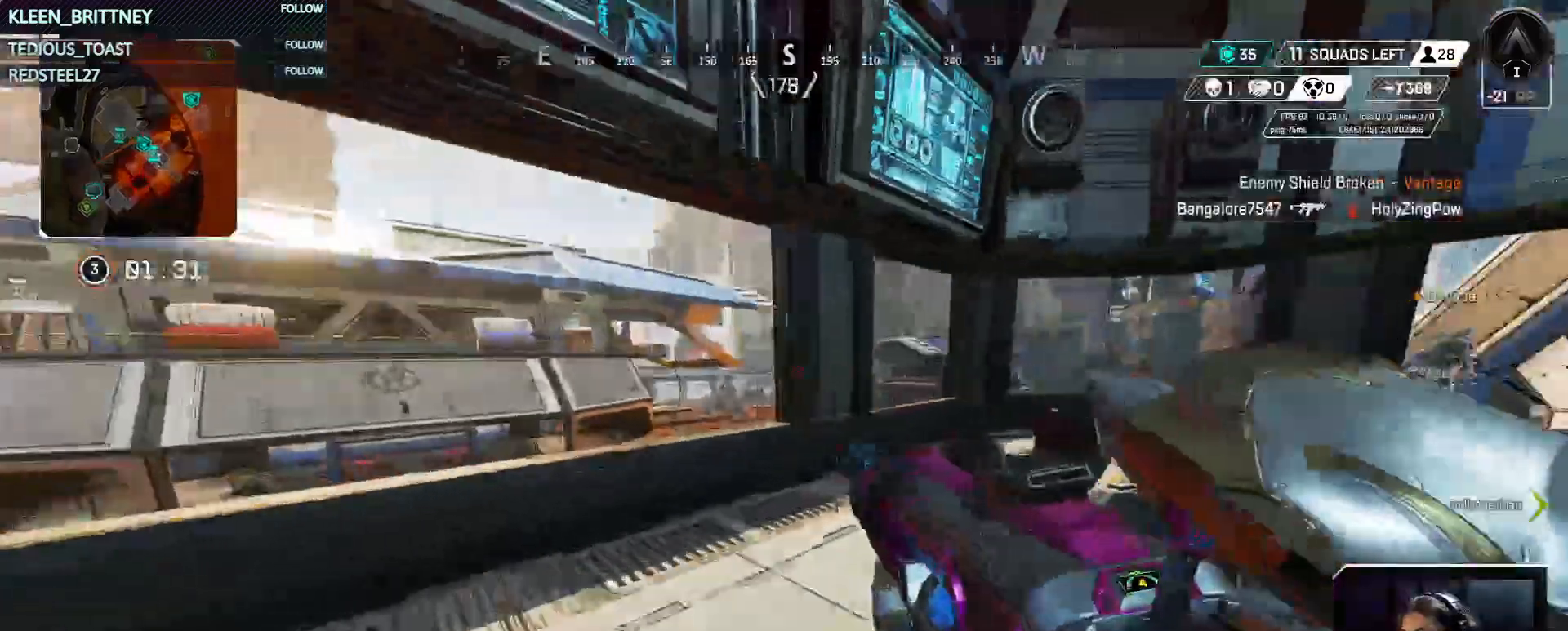
{"keys": ["s"], "events": [[83, "a", "up"], [117, "s", "down"]]}
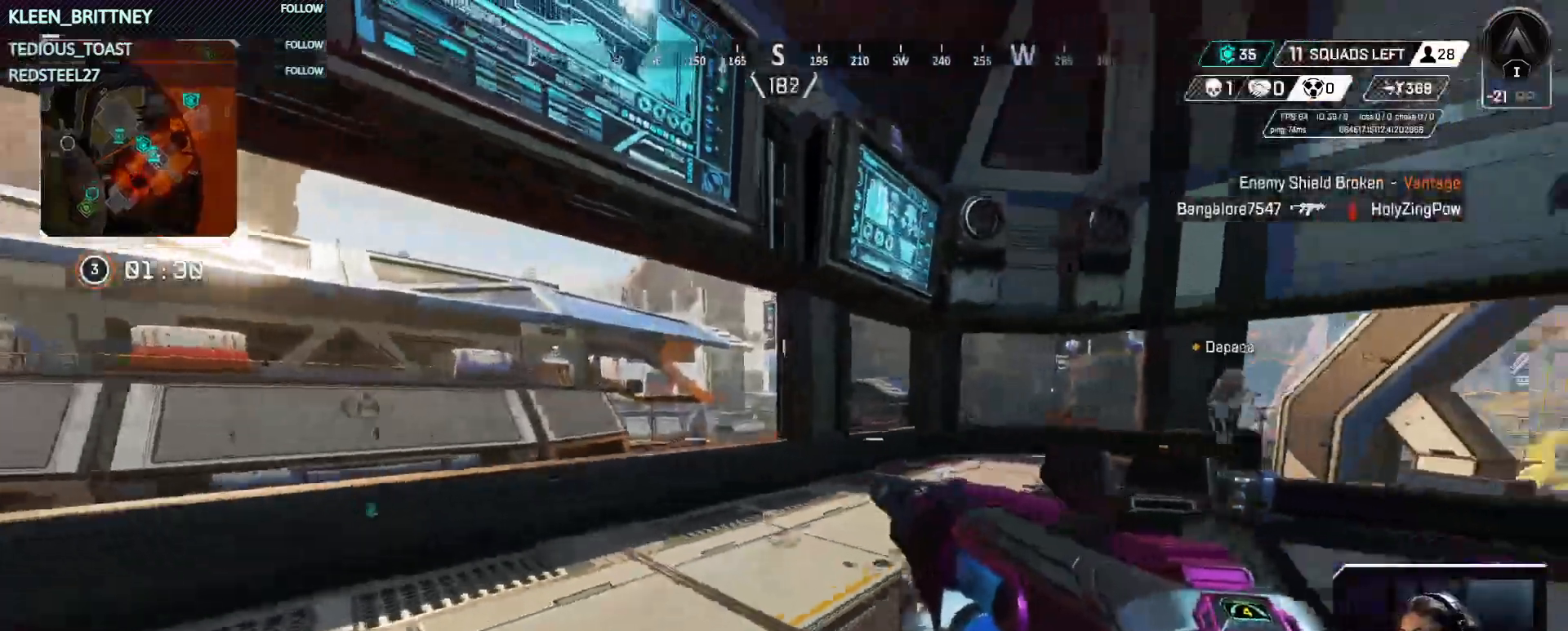
{"keys": ["d", "w"], "events": [[100, "s", "up"], [233, "d", "down"], [300, "w", "down"]]}
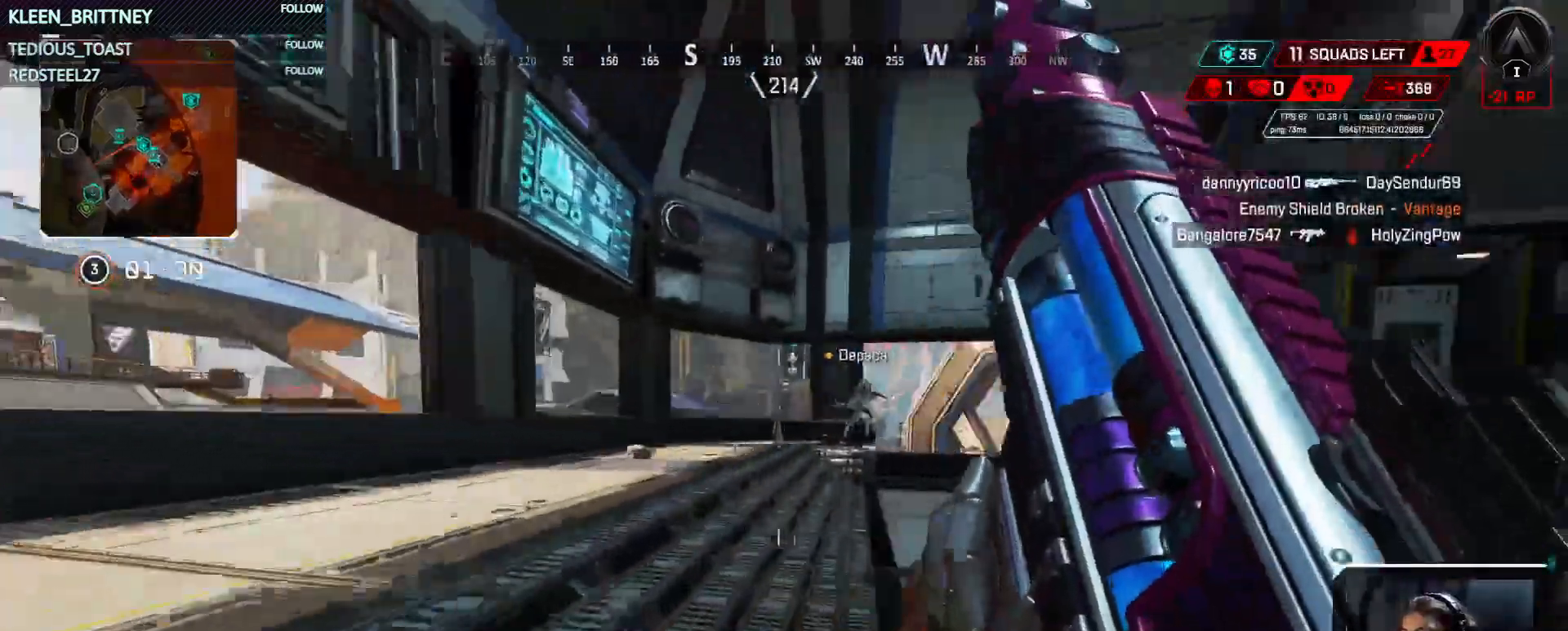
{"keys": ["w"], "events": [[383, "d", "up"]]}
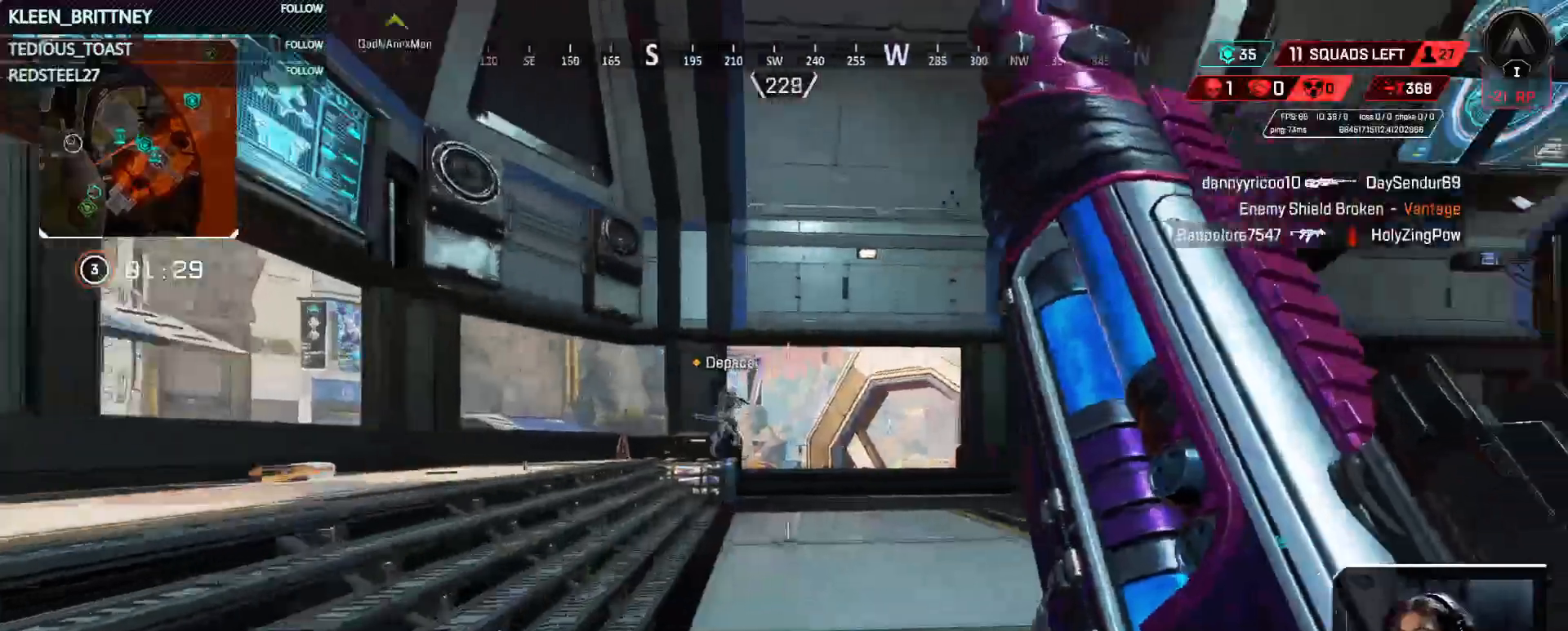
{"keys": ["a", "w"], "events": [[350, "a", "down"]]}
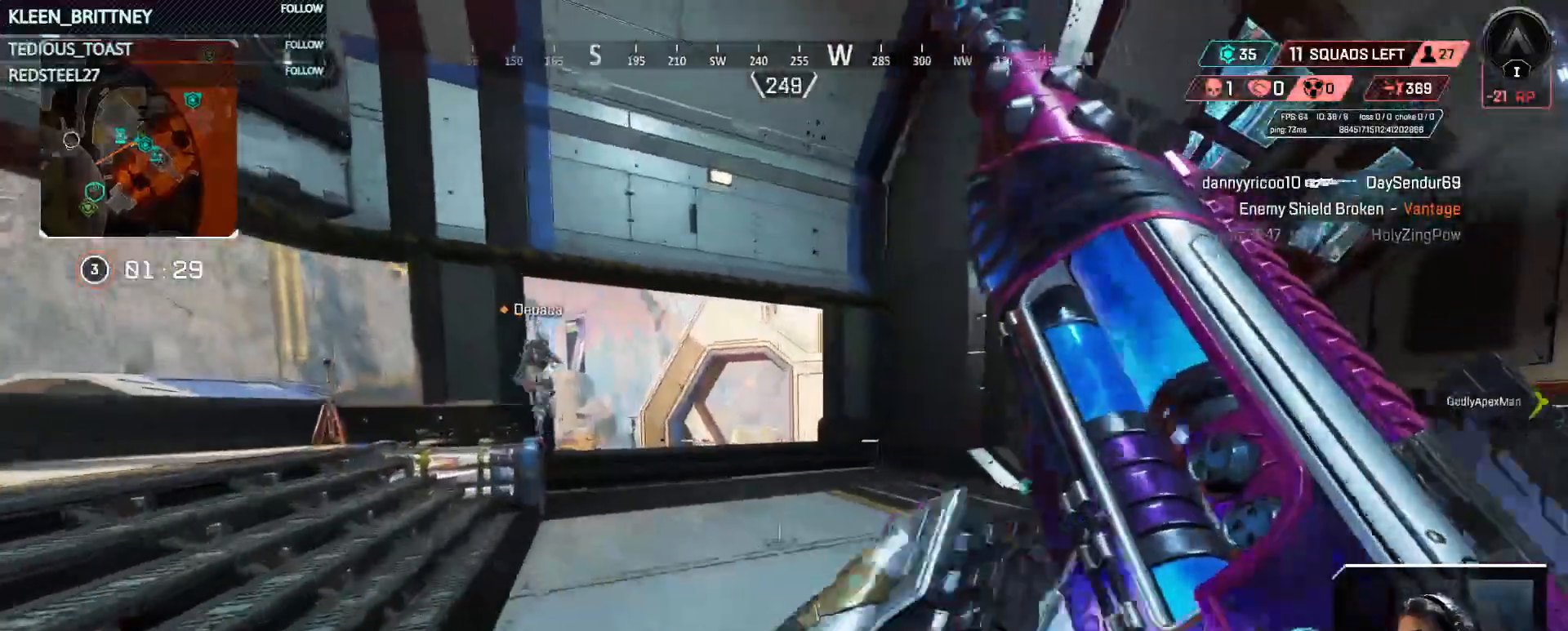
{"keys": ["w"], "events": [[183, "a", "up"]]}
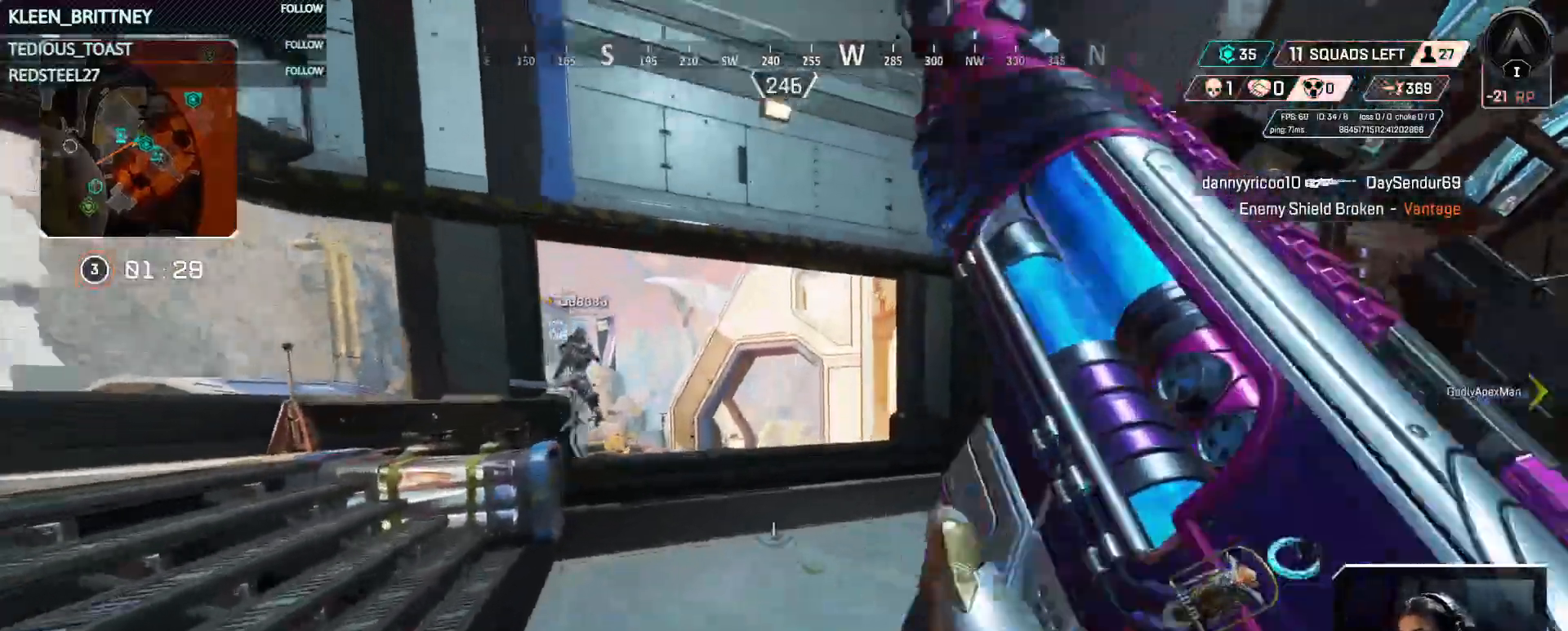
{"keys": ["a", "w"], "events": [[17, "a", "down"], [200, "w", "up"], [283, "w", "down"]]}
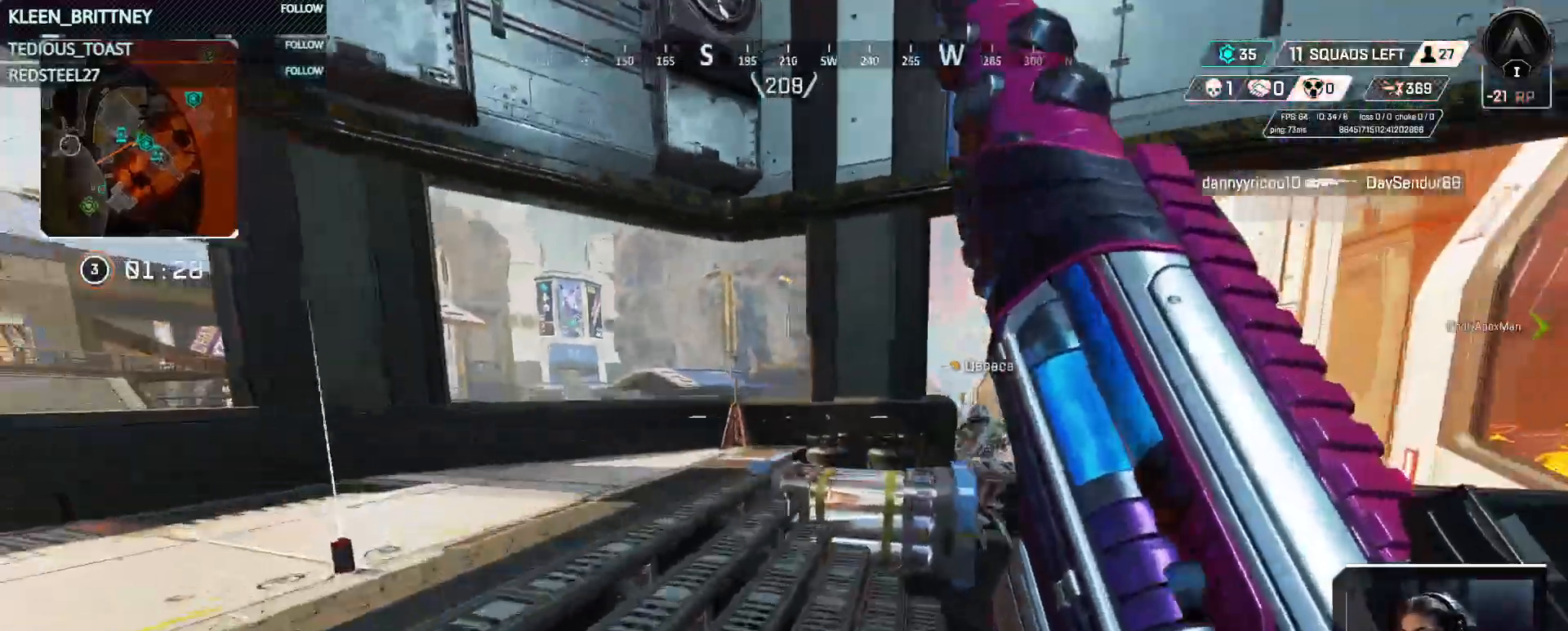
{"keys": [], "events": [[267, "a", "up"], [350, "w", "up"]]}
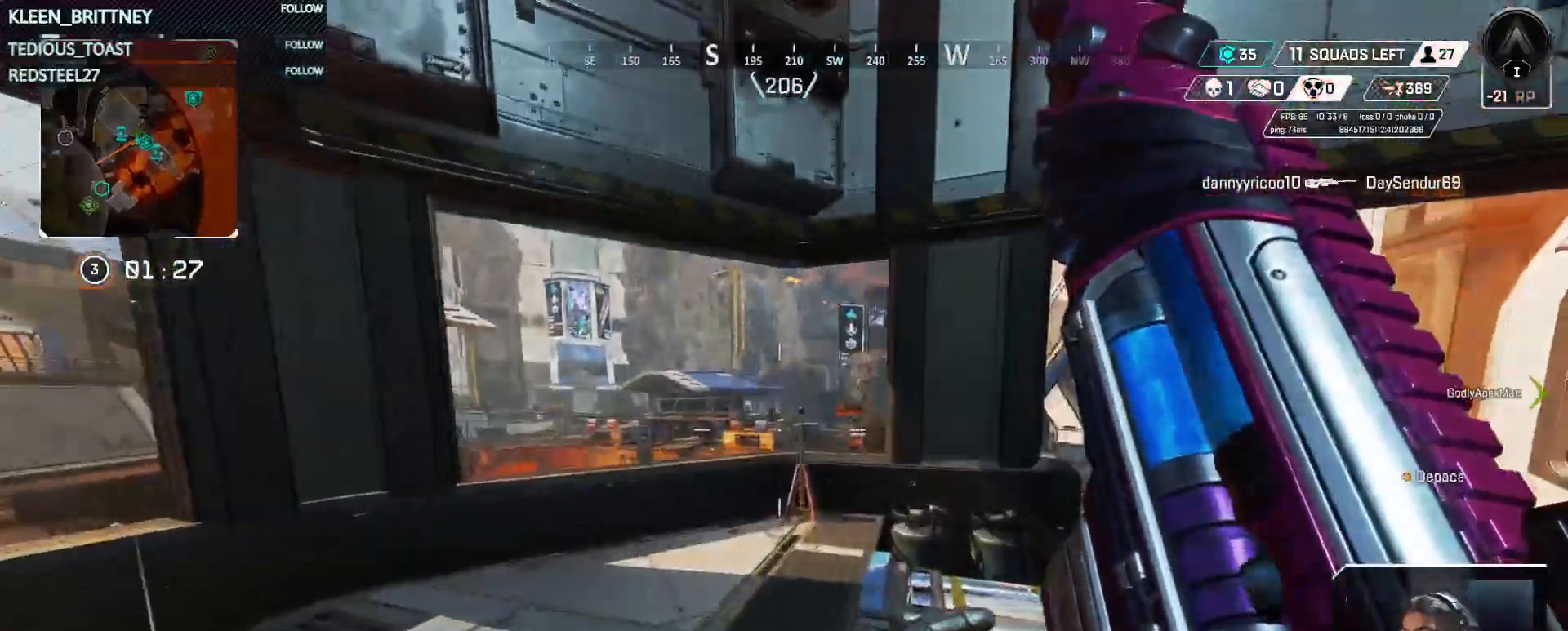
{"keys": ["a"], "events": [[333, "a", "down"]]}
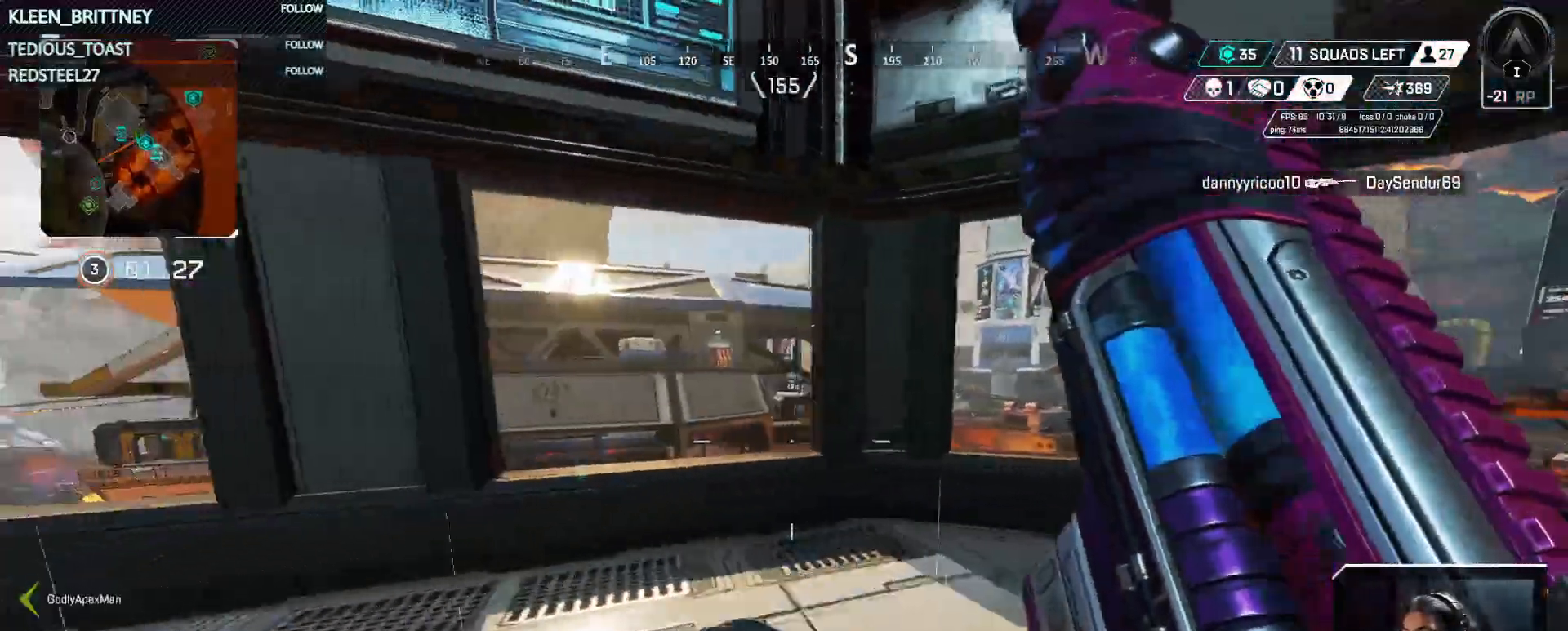
{"keys": ["a"], "events": []}
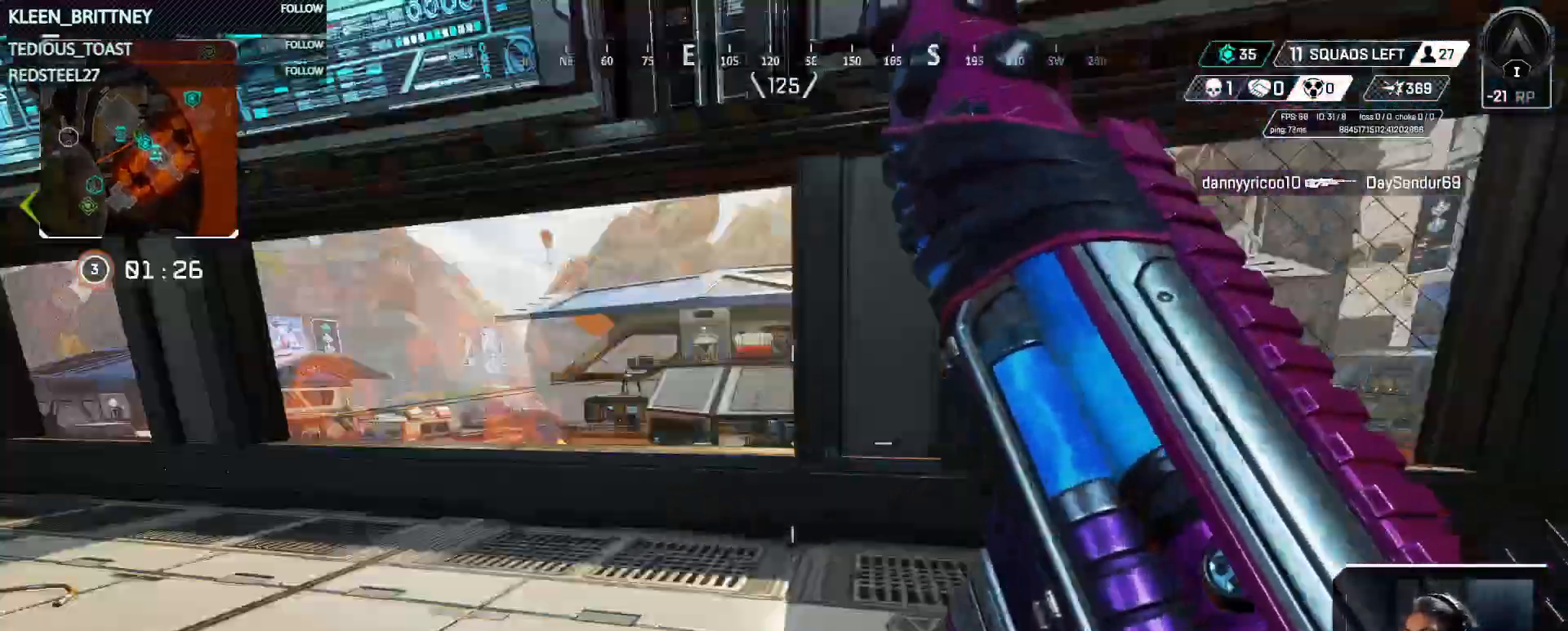
{"keys": ["d"], "events": [[83, "a", "up"], [83, "d", "down"]]}
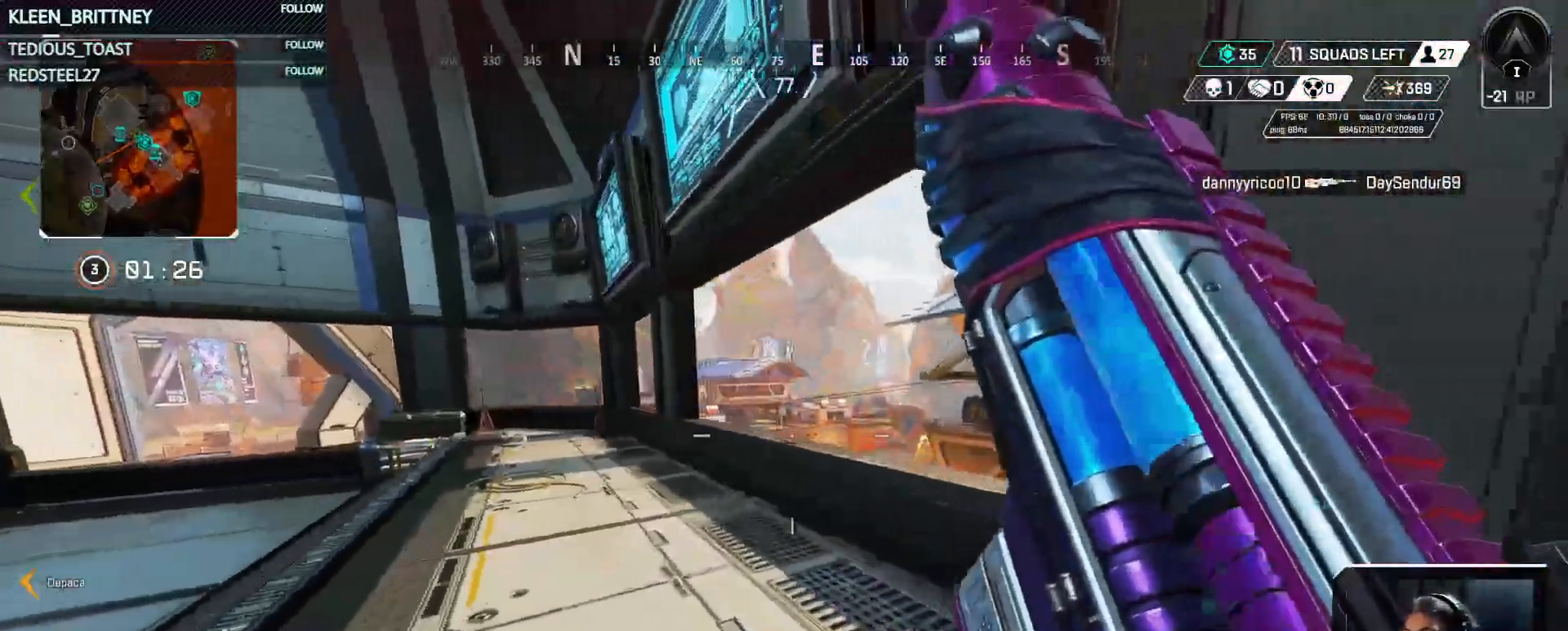
{"keys": ["a", "w"], "events": [[283, "w", "down"], [333, "d", "up"], [367, "a", "down"]]}
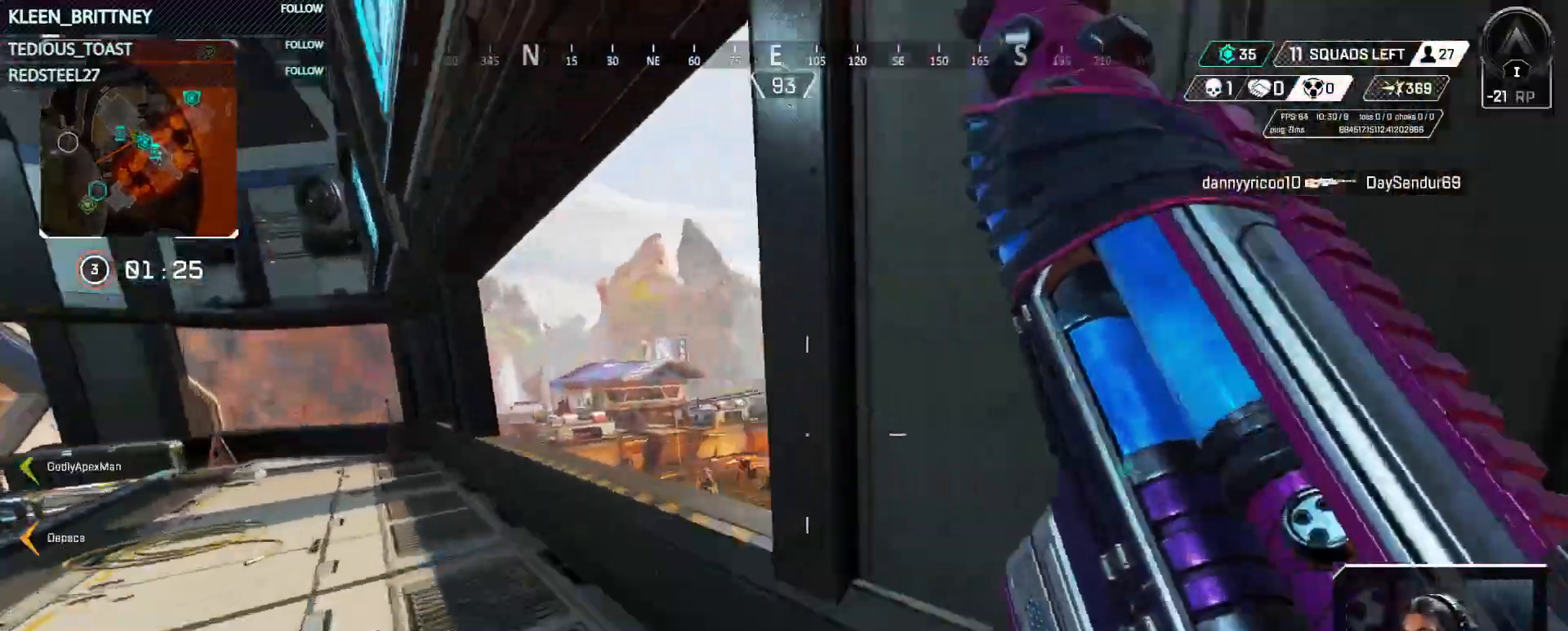
{"keys": ["a"], "events": [[200, "w", "up"]]}
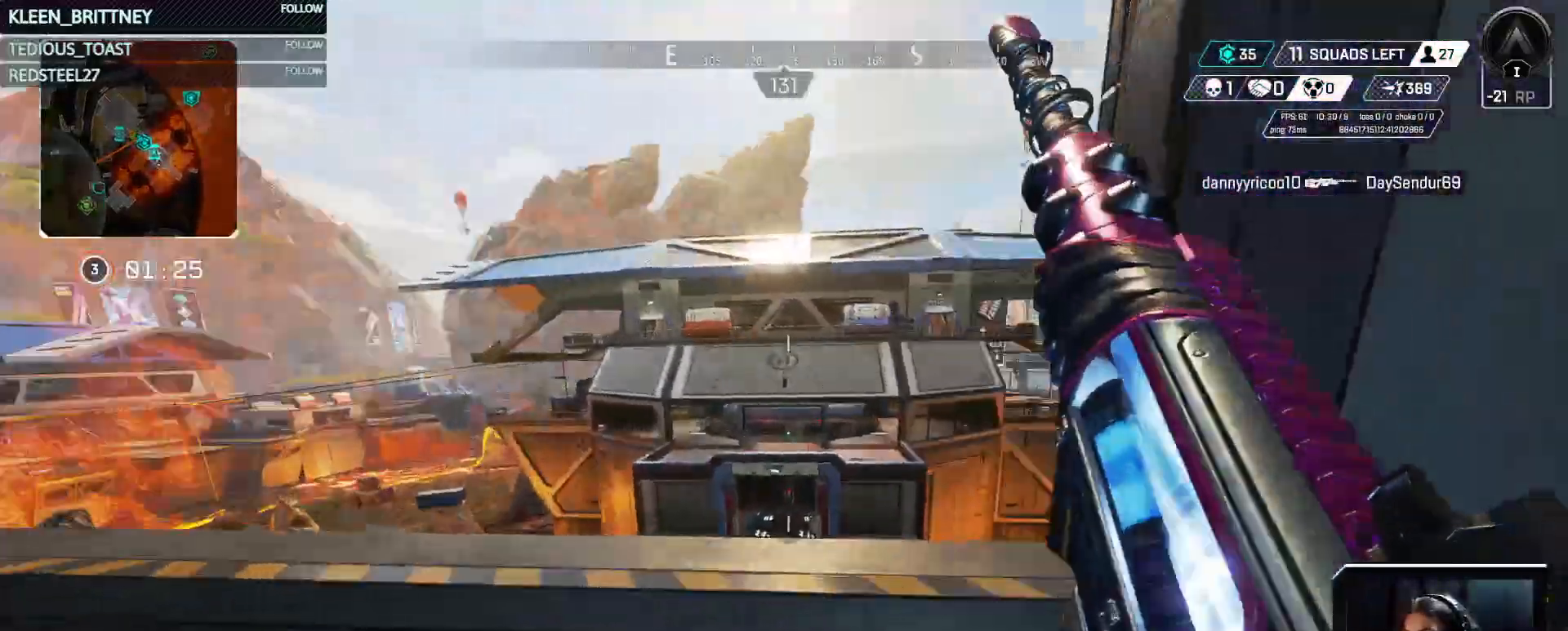
{"keys": ["a"], "events": [[217, "s", "down"], [500, "s", "up"]]}
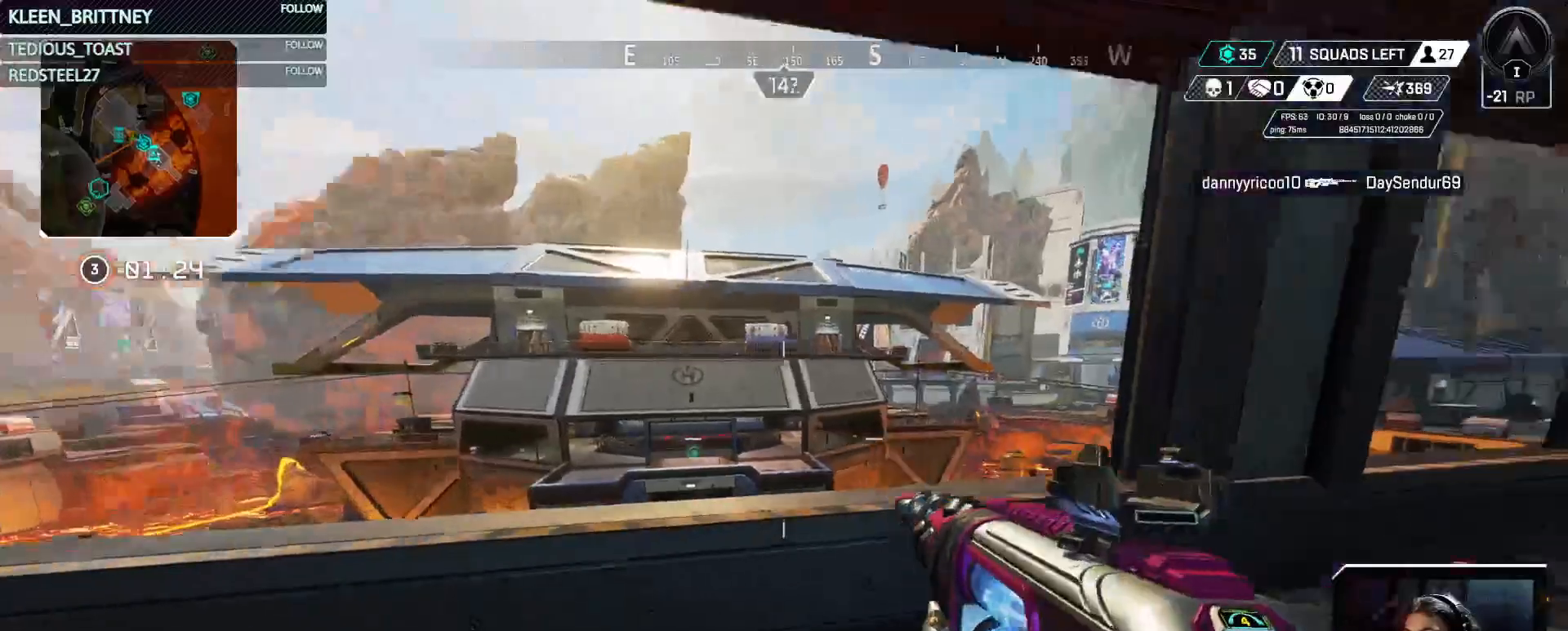
{"keys": [], "events": [[467, "a", "up"]]}
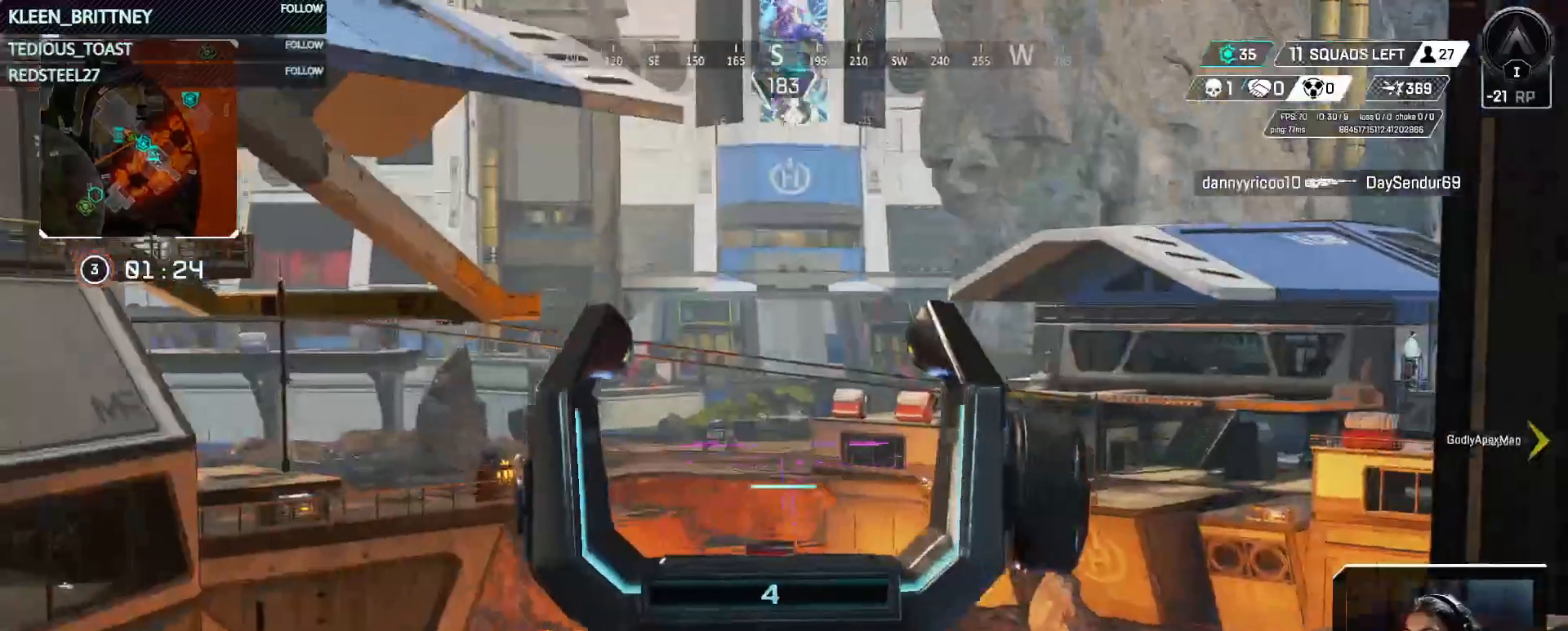
{"keys": ["d"], "events": [[67, "d", "down"]]}
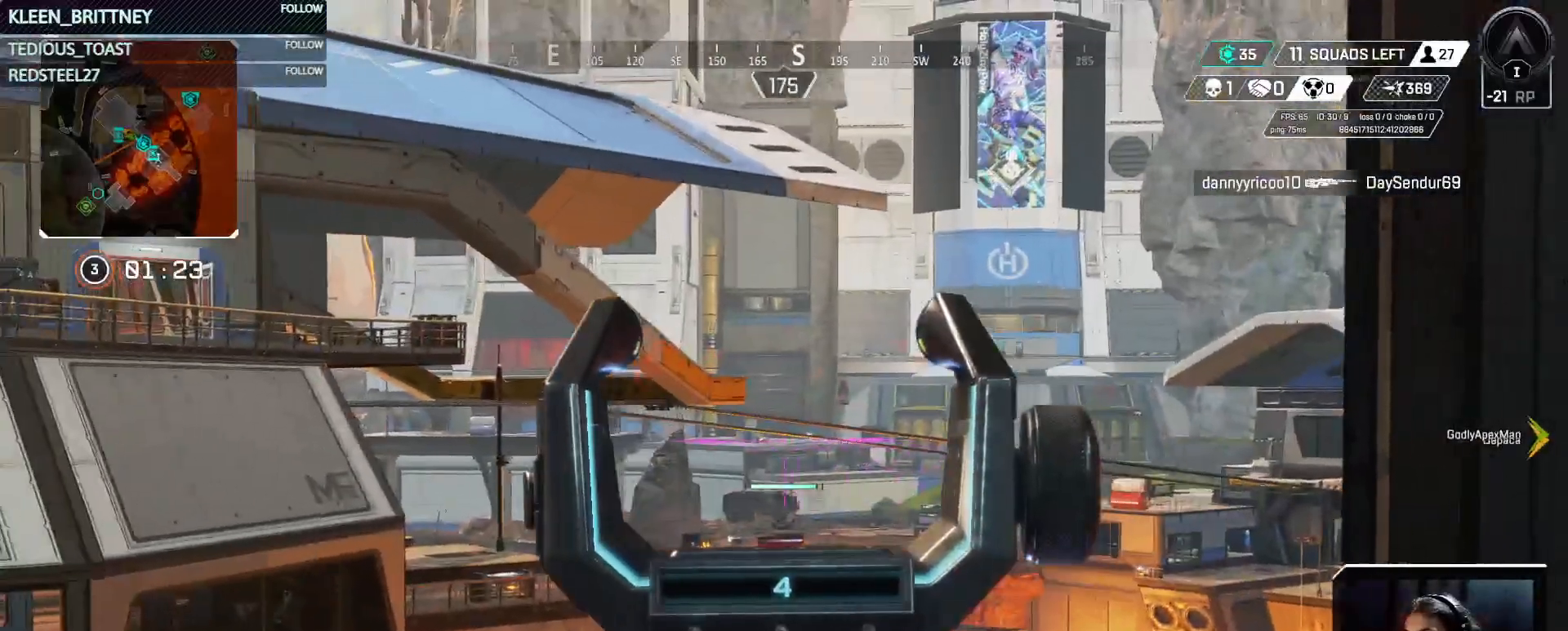
{"keys": [], "events": [[500, "d", "up"]]}
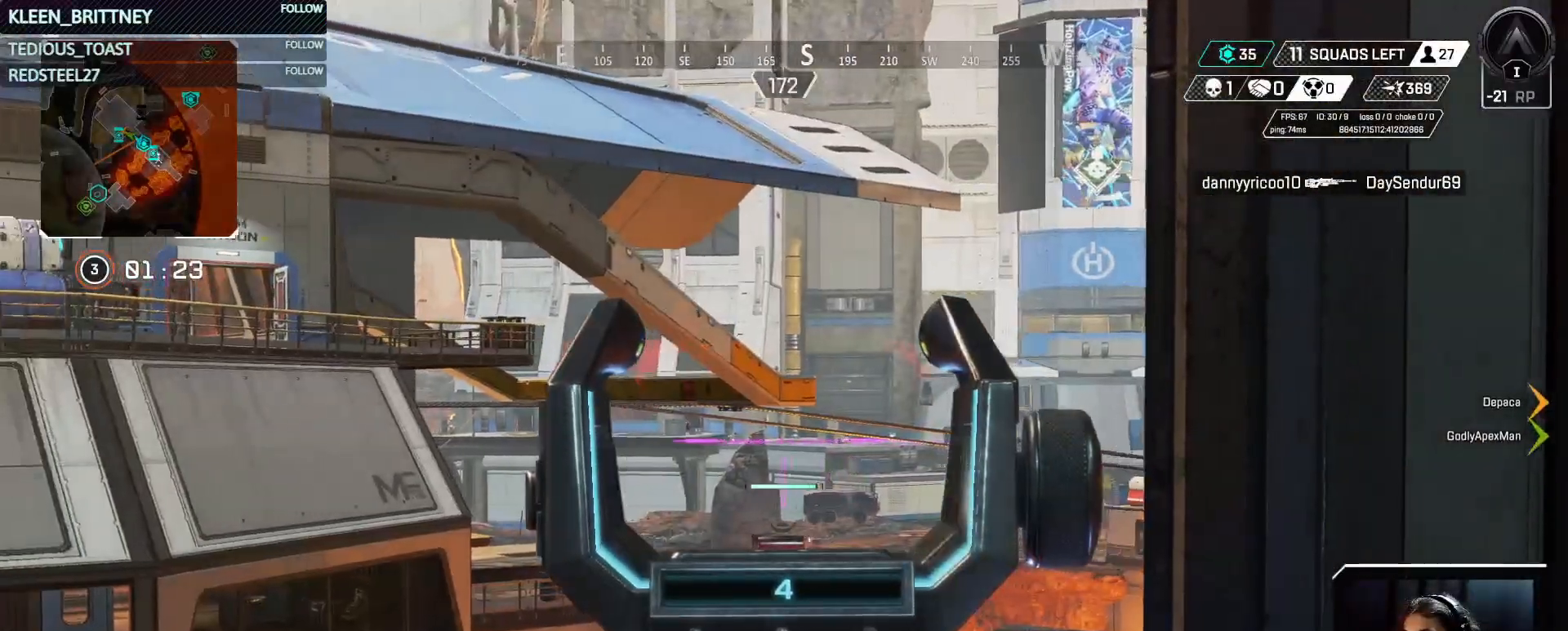
{"keys": ["a"], "events": [[50, "a", "down"]]}
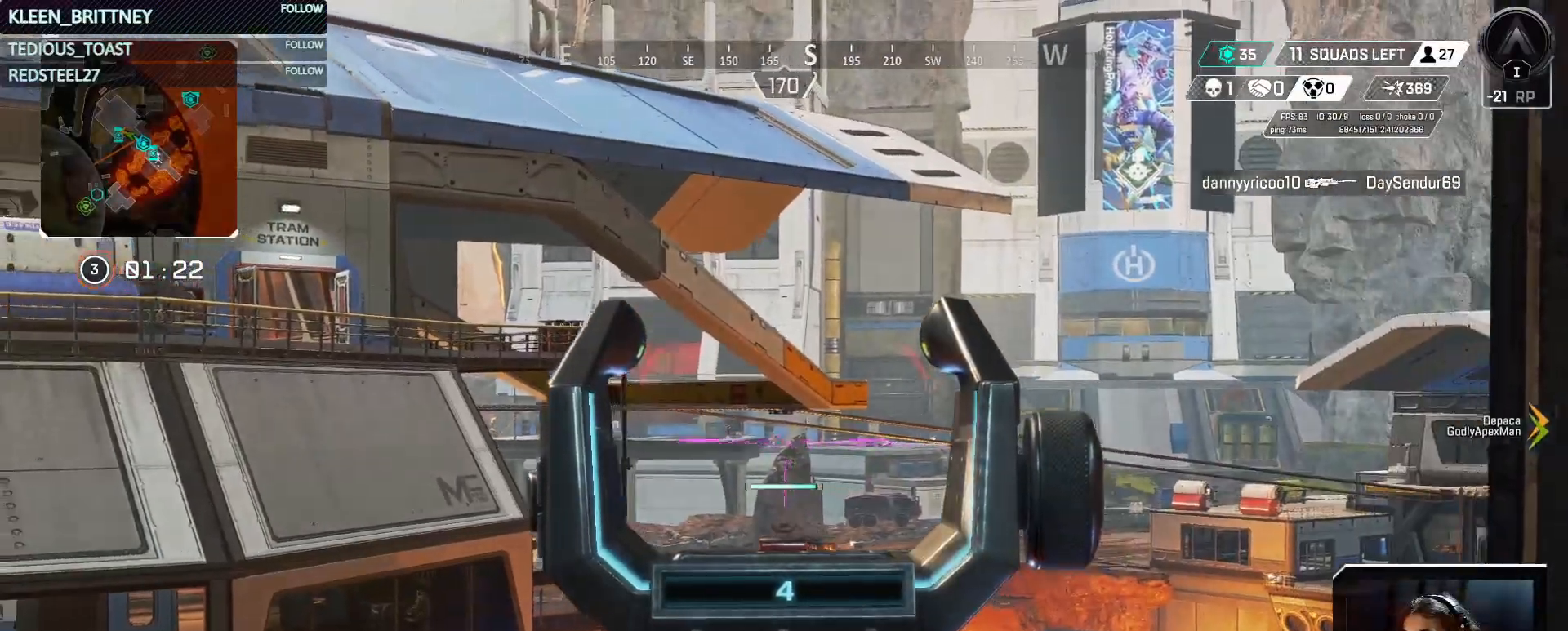
{"keys": [], "events": [[17, "a", "up"], [67, "d", "down"], [150, "d", "up"]]}